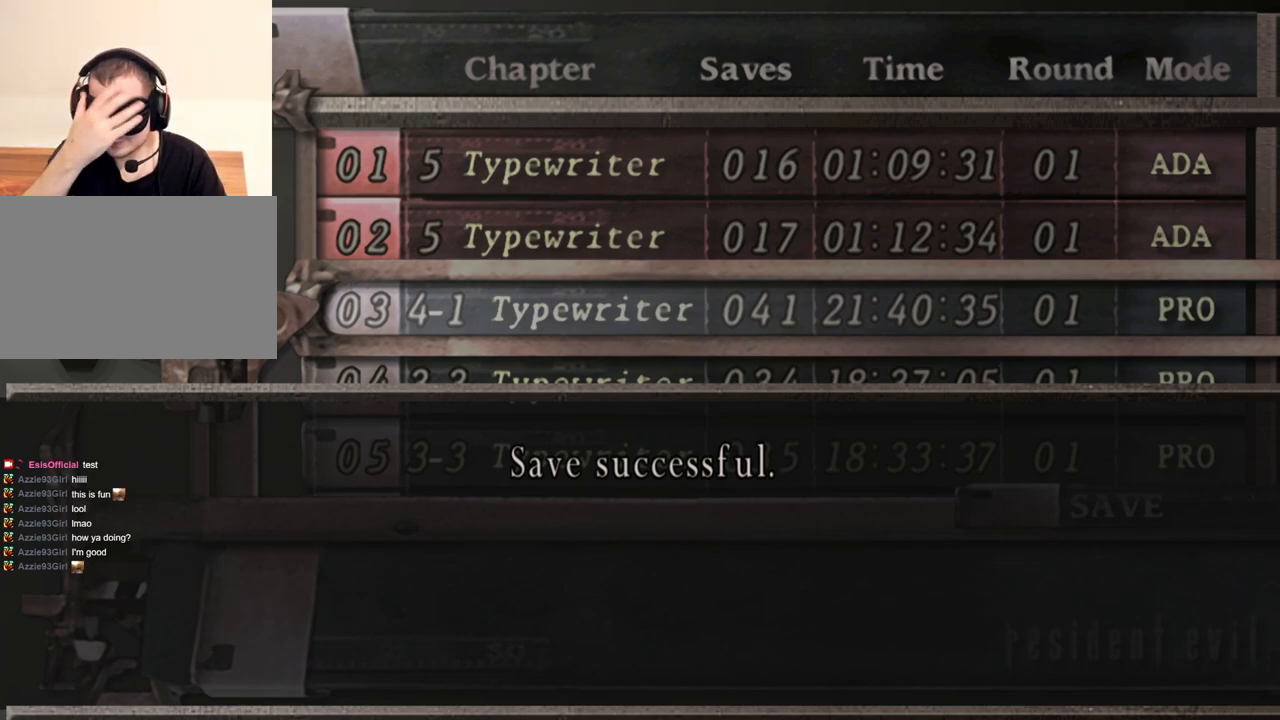
Gameplay with keyboard and mouse; each line is a JSON object with the keys and mouse buttons held at the frame after it. "events" lists presses ("down") and releases ("up") of "1", "2", "3", "4", "5", "a", "alt", "b", "c", "ctrl", "d", "e", "f", "g", "q", "r", "s", "shift", "space", "t", "tab", "tilde", "v", "w", "x", "z", "mouse_left", "mouse_wheel", "mouse_right", "mouse_mb4" and "mouse_mb5" between this image and that frame as [ms after this image, input, new state], when the widget could be followed in between. "mouse_left", "mouse_wheel", "mouse_right", "mouse_mb4", "mouse_mb5" = the "left", "wheel", "right", "mb4", "mb5" buttons of the "mouse" list. No other keys are recorded. "wheel" means that the mouse wheel is clicked or scrolled. Mouse movement is not recorded.
{"keys": [], "mouse": [], "events": [[234, "e", "down"], [367, "e", "up"]]}
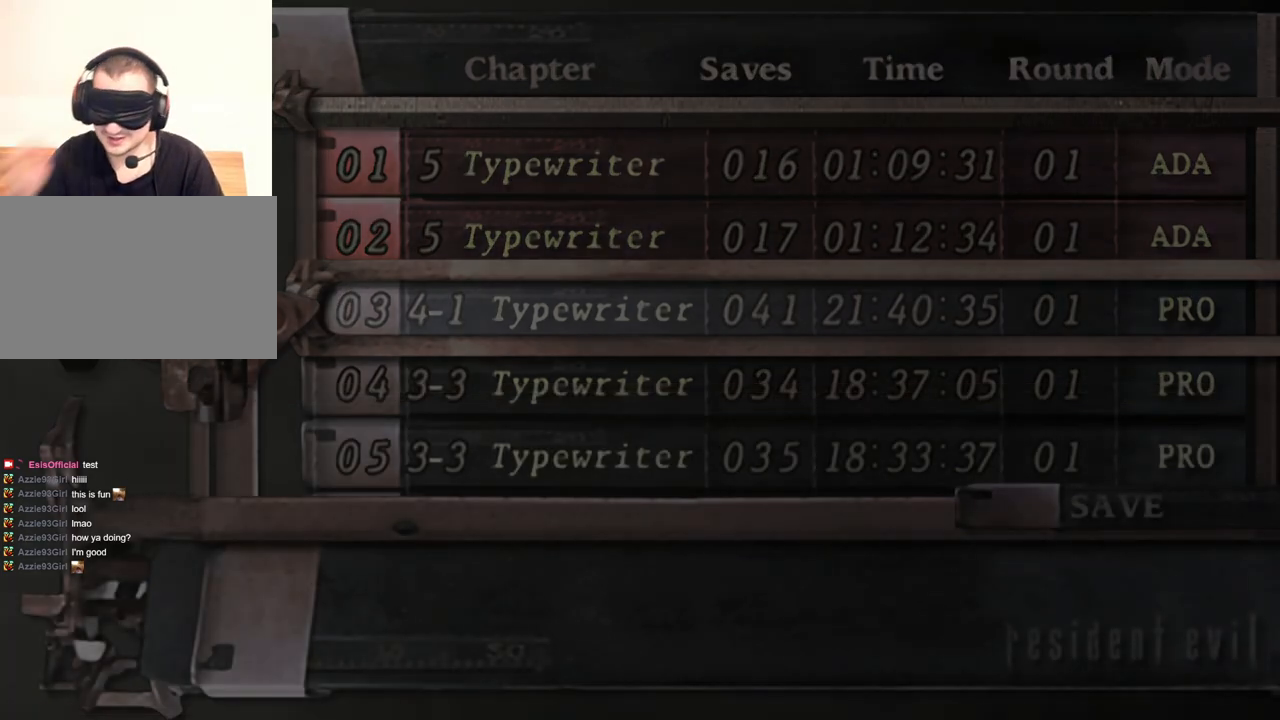
{"keys": [], "mouse": [], "events": []}
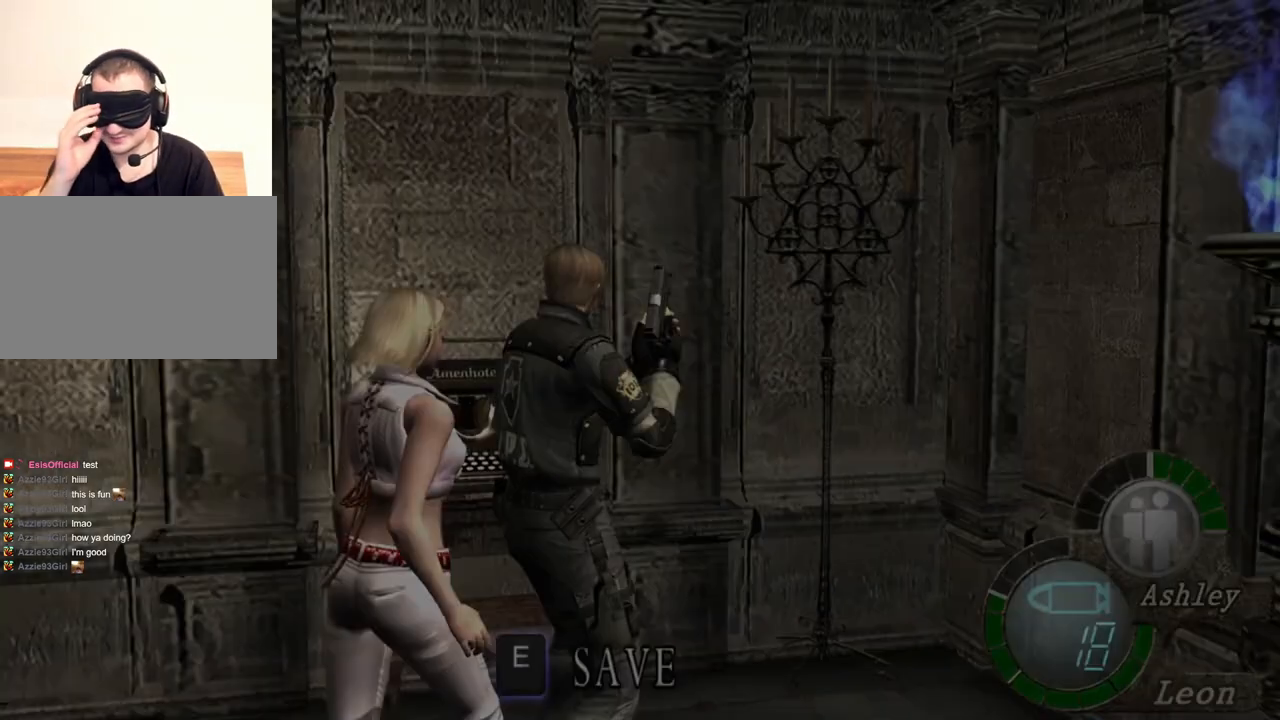
{"keys": [], "mouse": [], "events": []}
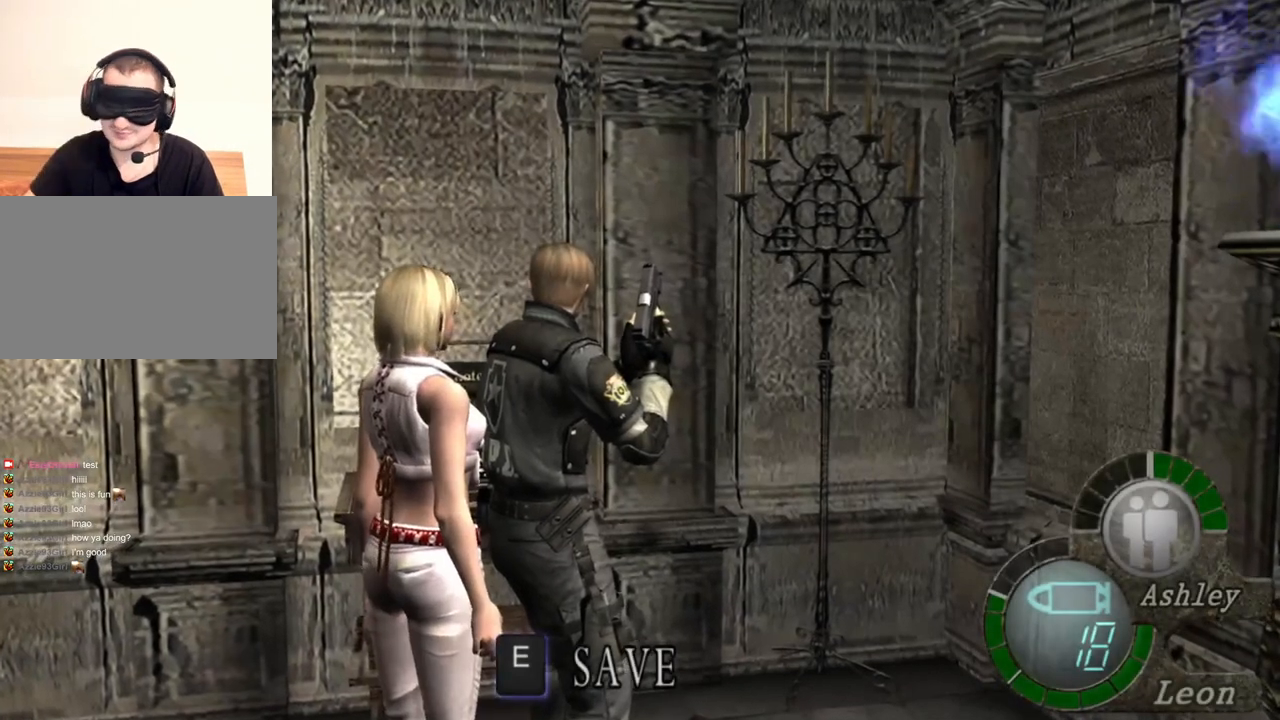
{"keys": [], "mouse": [], "events": []}
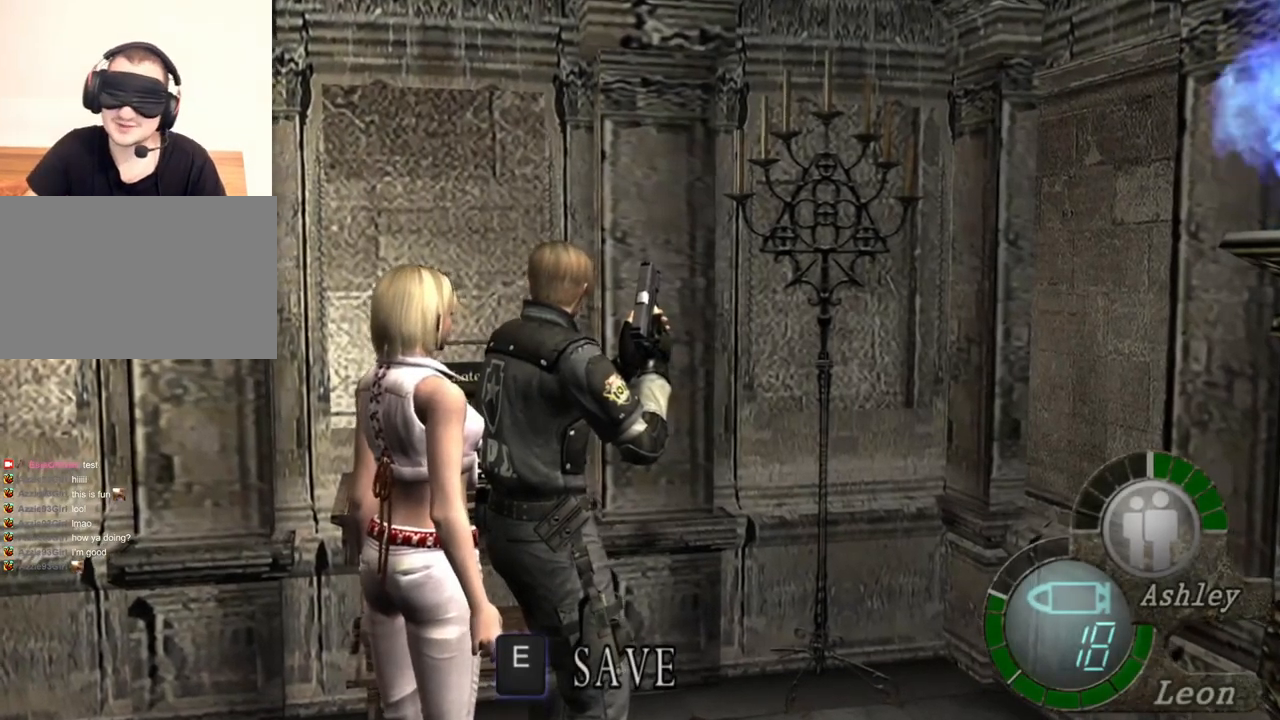
{"keys": [], "mouse": [], "events": [[234, "mouse_right", "down"], [367, "mouse_right", "up"]]}
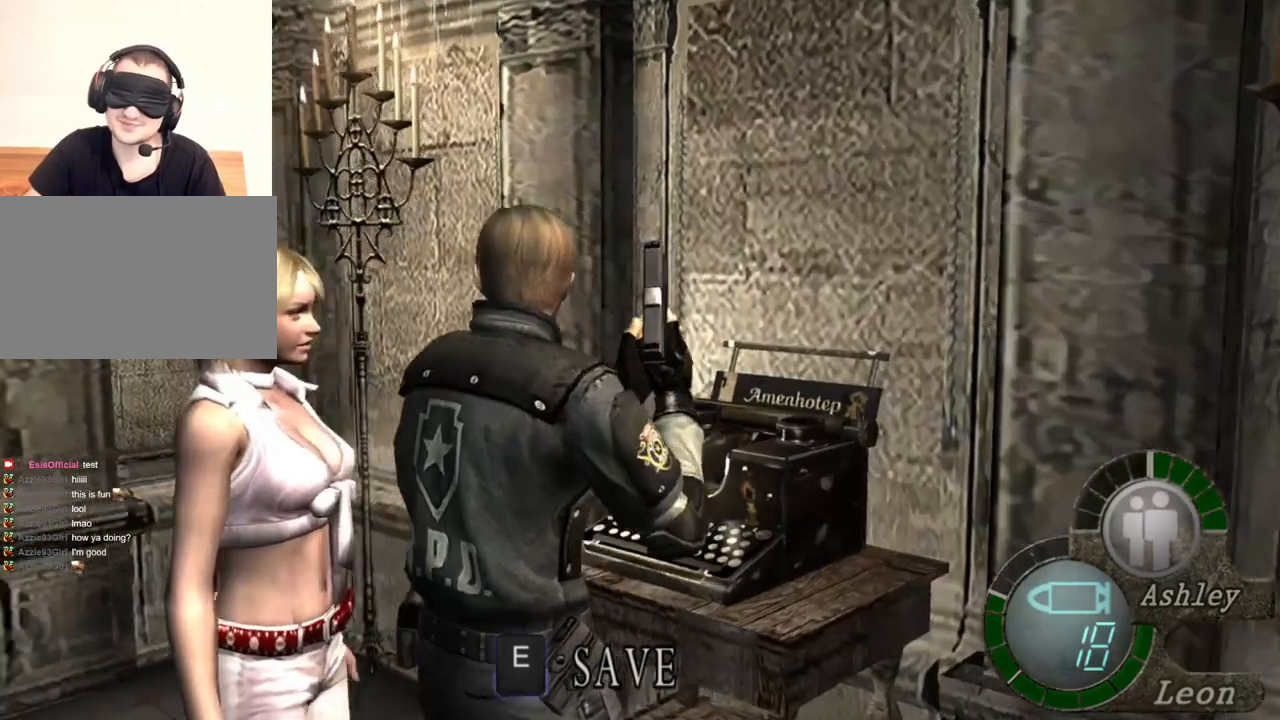
{"keys": ["shift", "w"], "mouse": [], "events": [[467, "shift", "down"], [467, "w", "down"]]}
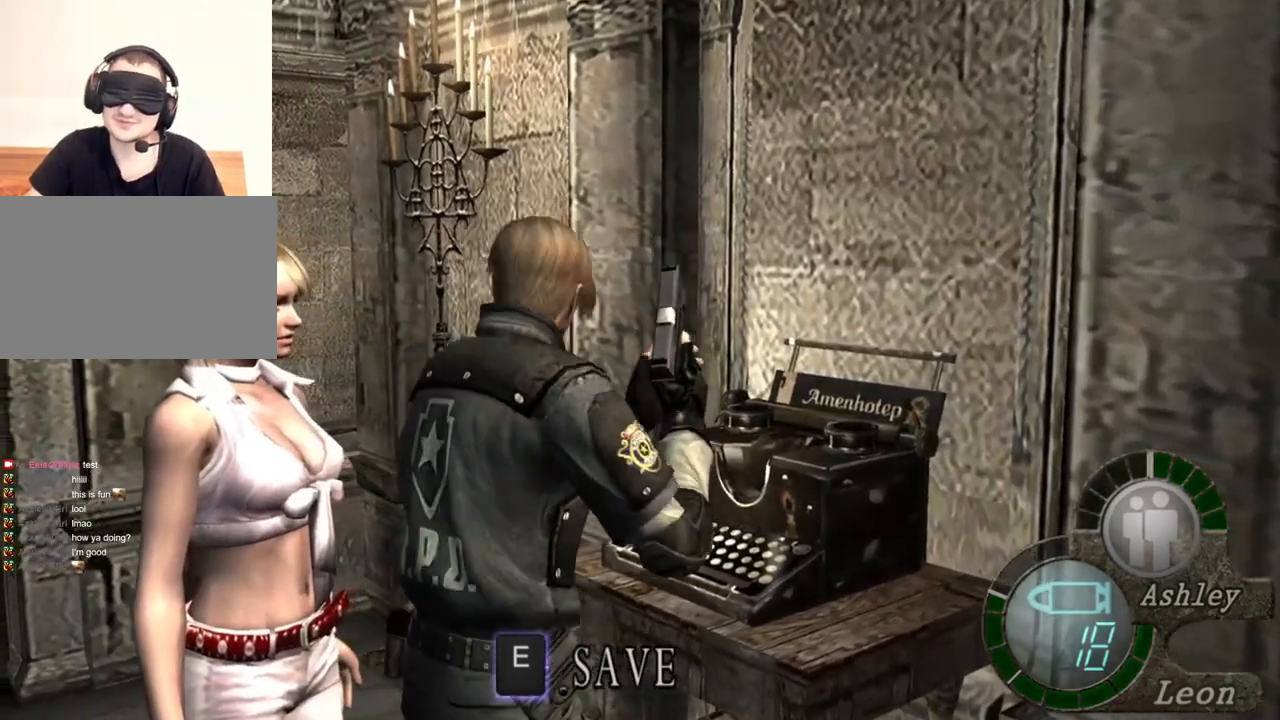
{"keys": ["e", "shift", "w"], "mouse": [], "events": [[300, "e", "down"], [434, "e", "up"], [467, "e", "down"]]}
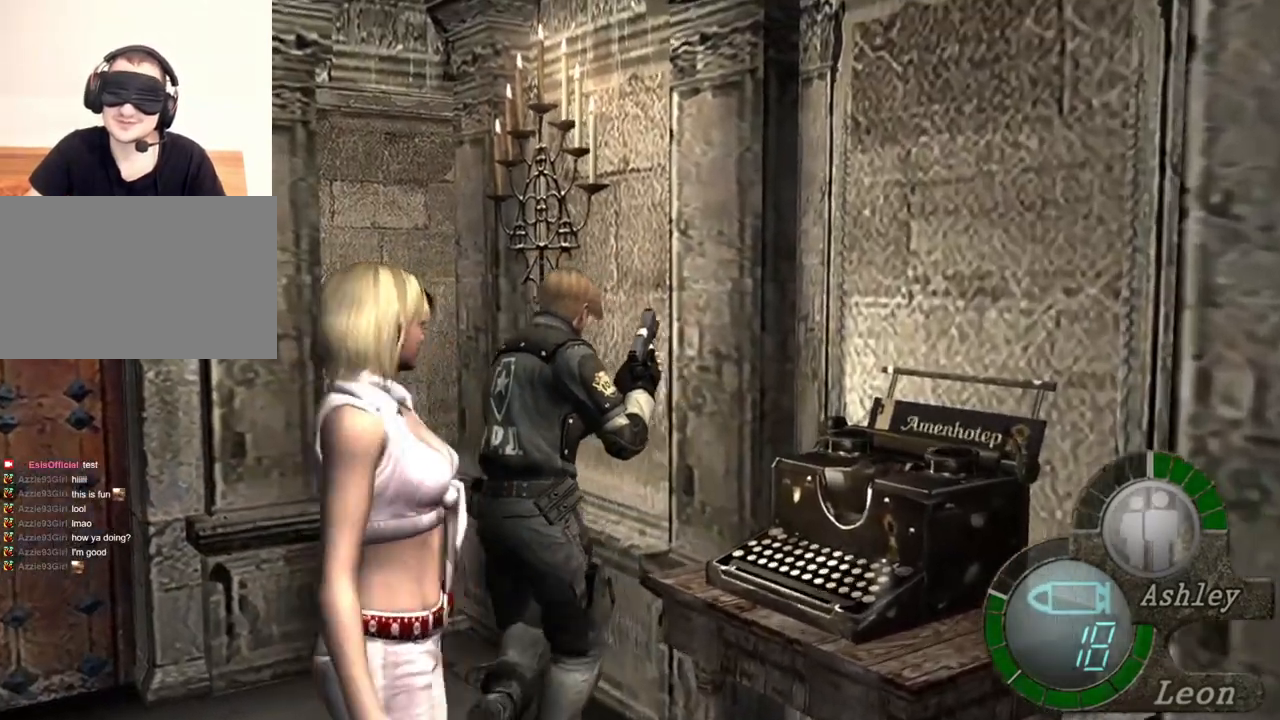
{"keys": ["e", "shift", "w"], "mouse": [], "events": [[34, "e", "up"], [67, "e", "down"], [167, "e", "up"], [200, "e", "down"]]}
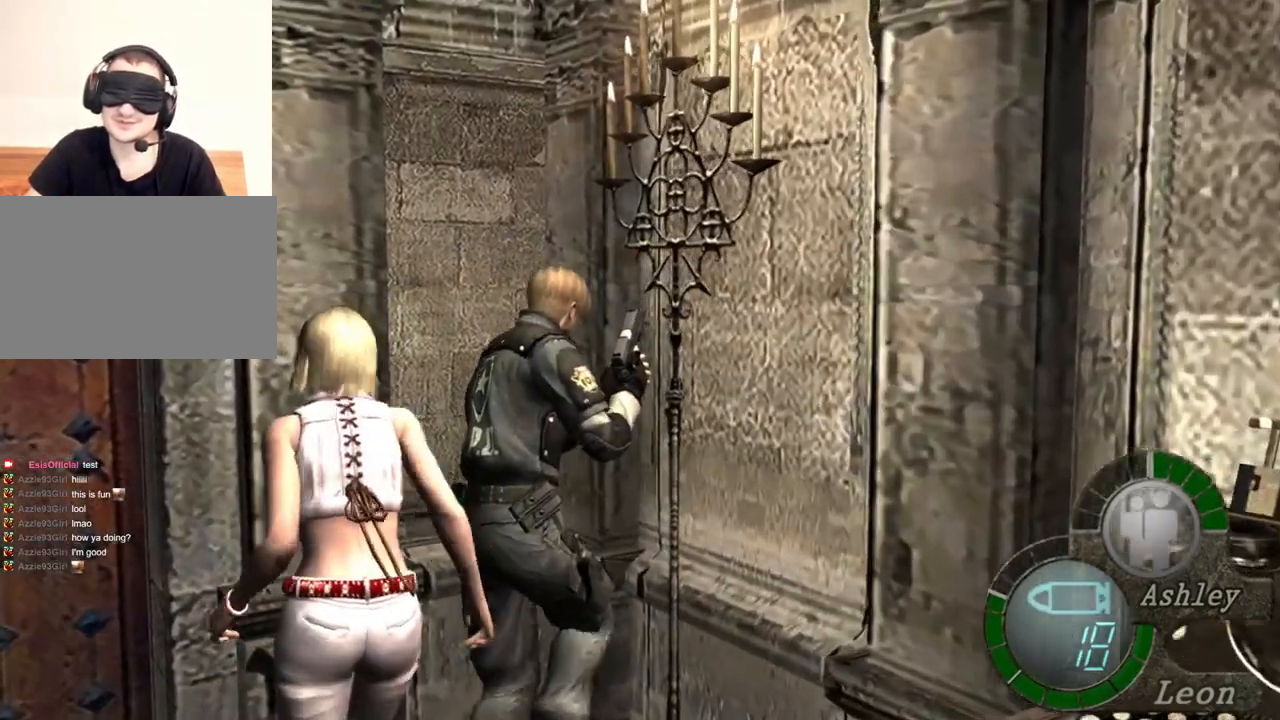
{"keys": ["e", "shift", "w"], "mouse": [], "events": [[34, "e", "up"], [100, "e", "down"], [167, "e", "up"], [234, "e", "down"], [334, "e", "up"], [367, "e", "down"]]}
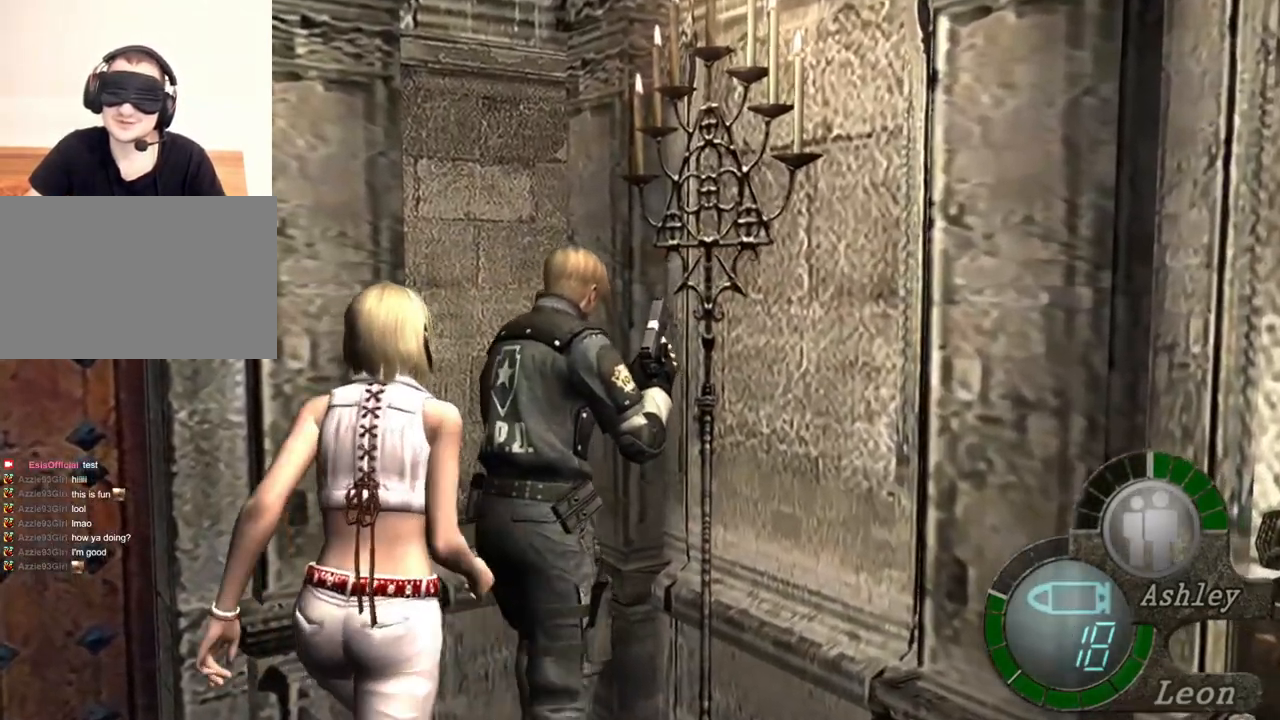
{"keys": ["e", "shift", "w"], "mouse": [], "events": [[67, "e", "up"], [100, "e", "down"], [200, "e", "up"], [234, "e", "down"], [334, "e", "up"], [367, "e", "down"]]}
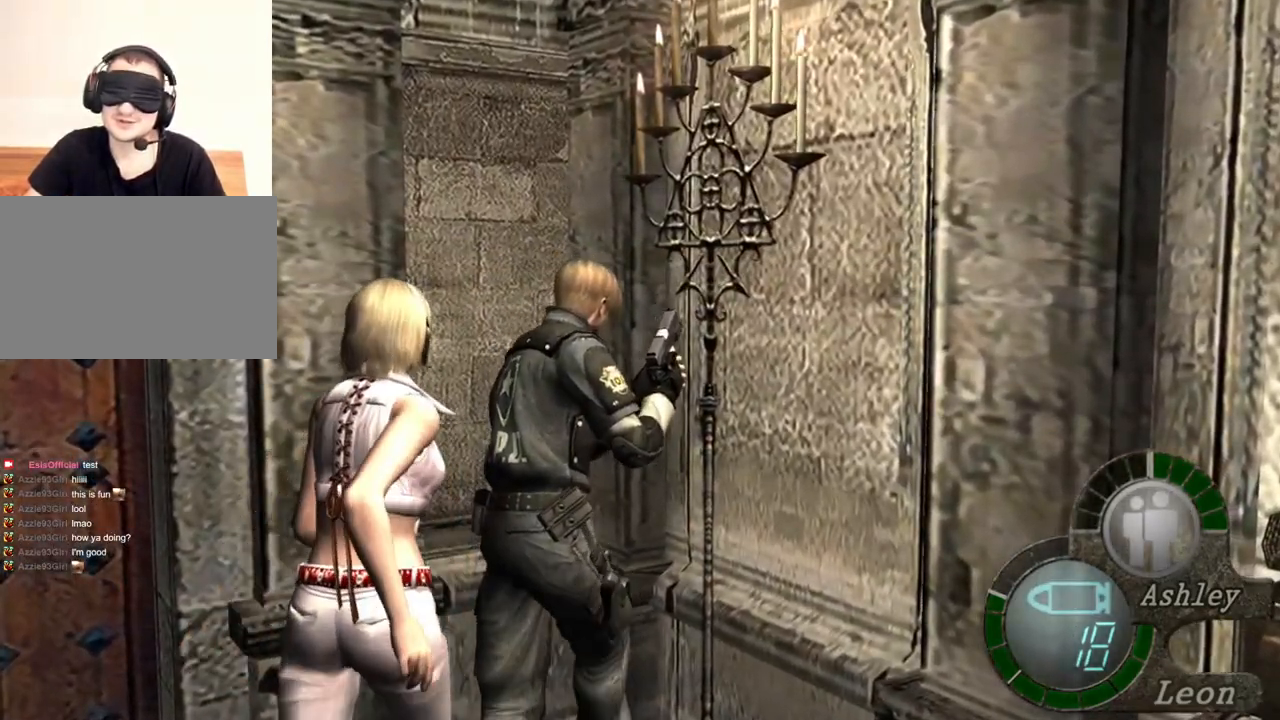
{"keys": ["e", "shift", "w"], "mouse": [], "events": [[134, "e", "up"], [167, "e", "down"], [267, "e", "up"], [300, "e", "down"], [367, "e", "up"], [500, "e", "down"]]}
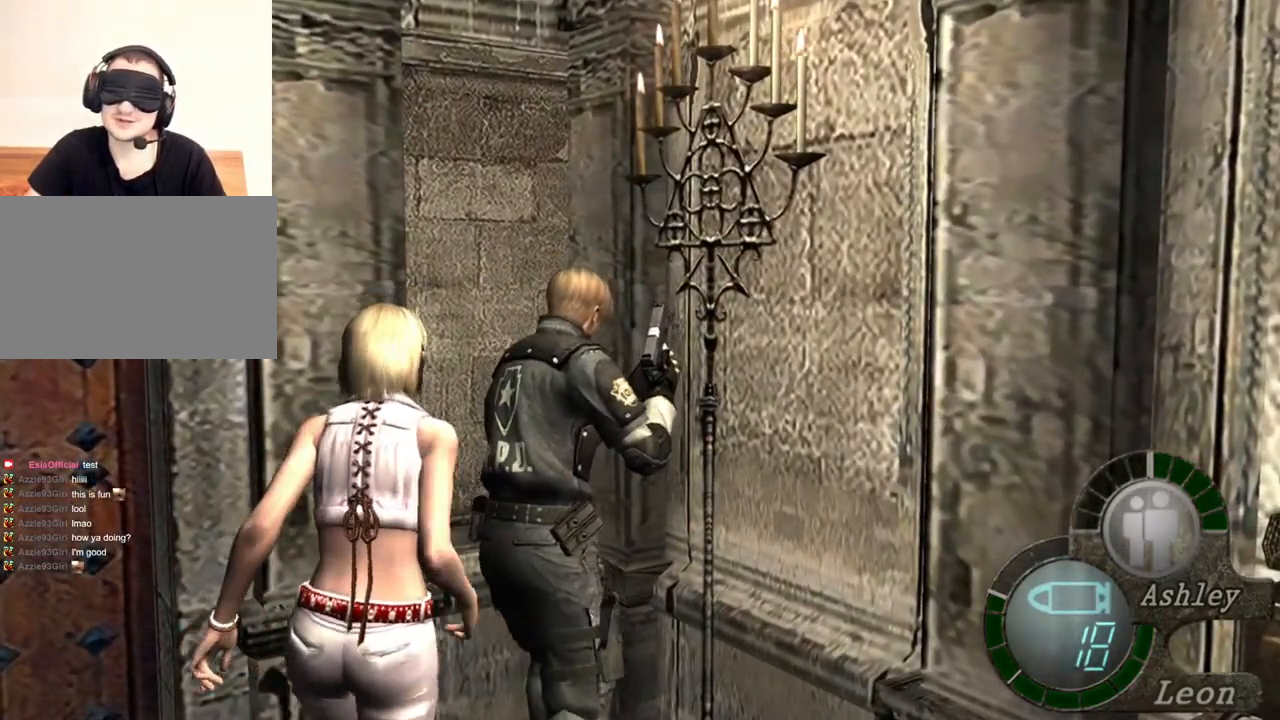
{"keys": ["e", "shift", "w"], "mouse": [], "events": [[34, "e", "up"], [100, "e", "down"], [167, "e", "up"], [367, "e", "down"]]}
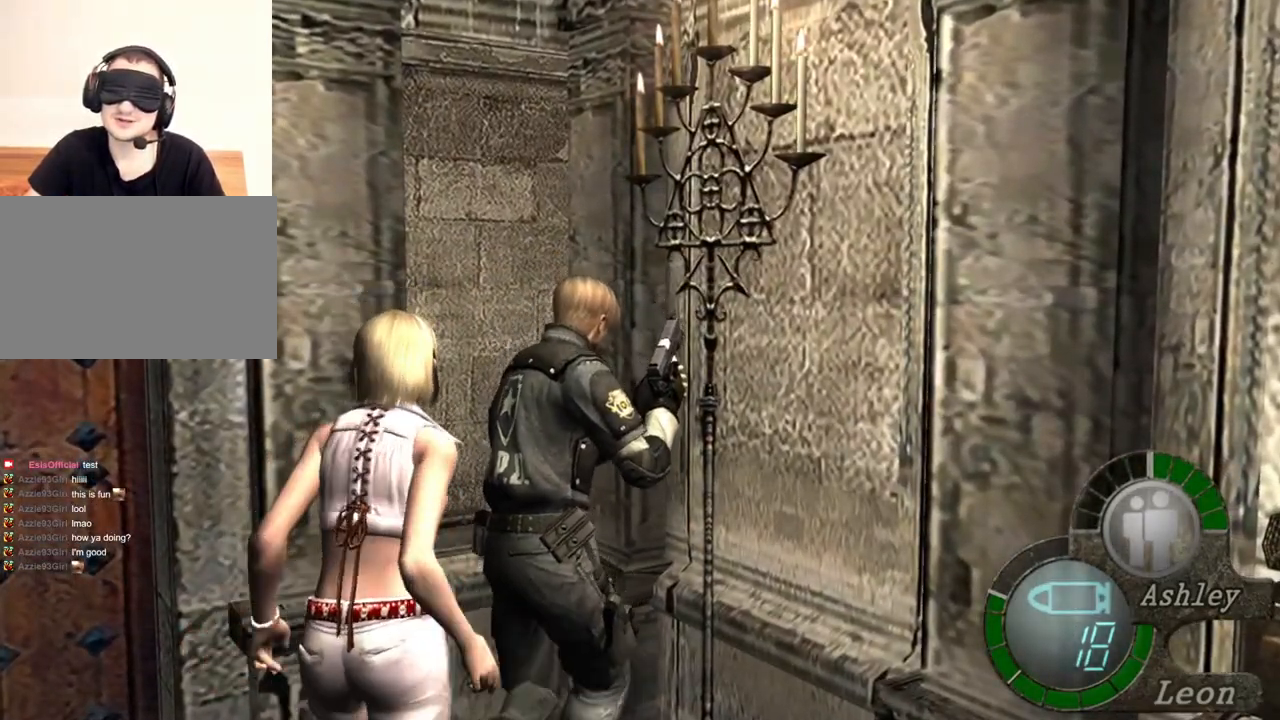
{"keys": ["shift", "w"], "mouse": [], "events": [[167, "e", "up"], [234, "a", "down"], [467, "a", "up"]]}
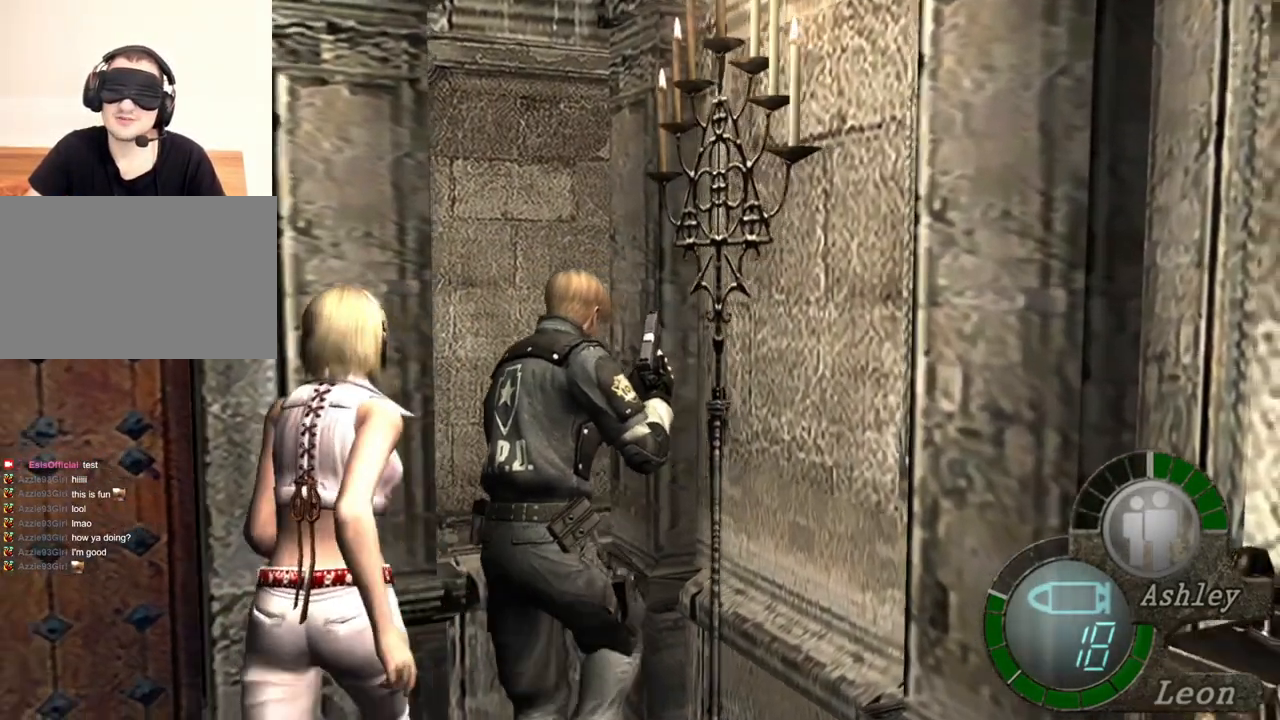
{"keys": ["shift", "w"], "mouse": [], "events": [[34, "e", "down"], [100, "e", "up"], [167, "a", "down"], [267, "e", "down"], [300, "a", "up"], [367, "e", "up"], [400, "e", "down"], [500, "e", "up"]]}
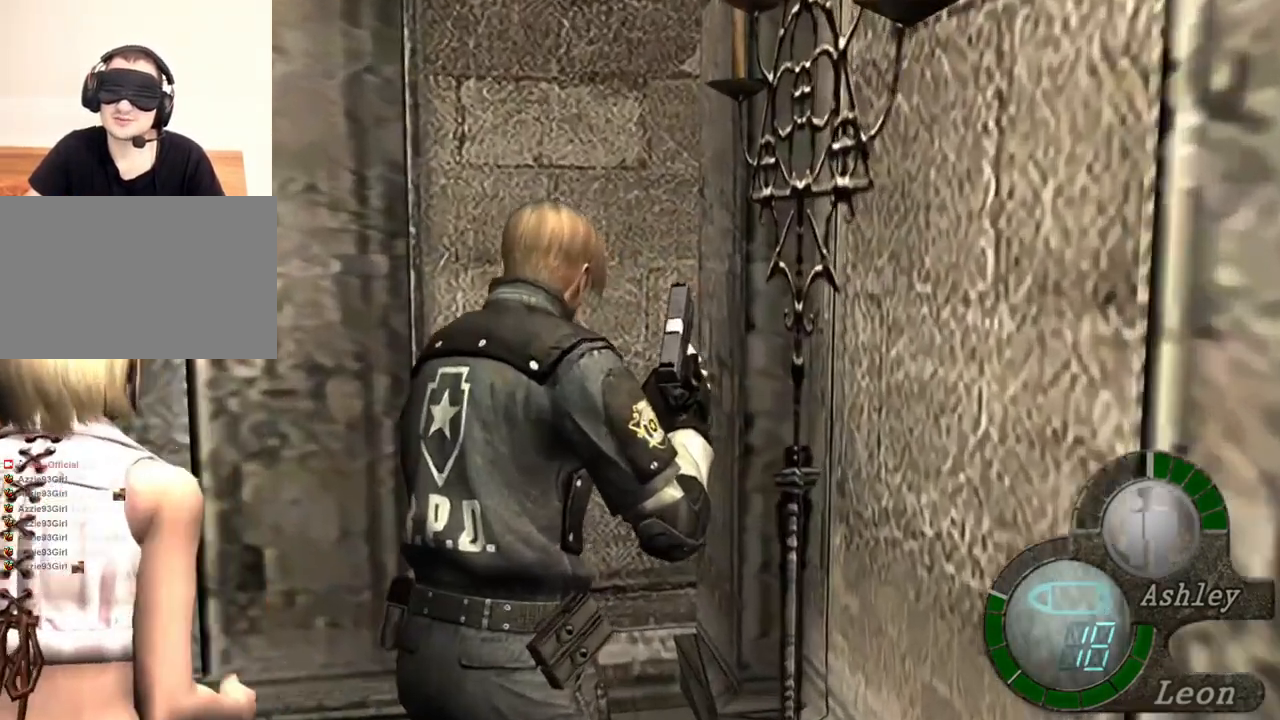
{"keys": ["e", "shift", "w"], "mouse": [], "events": [[34, "e", "down"], [134, "e", "up"], [200, "e", "down"], [267, "e", "up"], [334, "e", "down"], [434, "e", "up"], [500, "e", "down"]]}
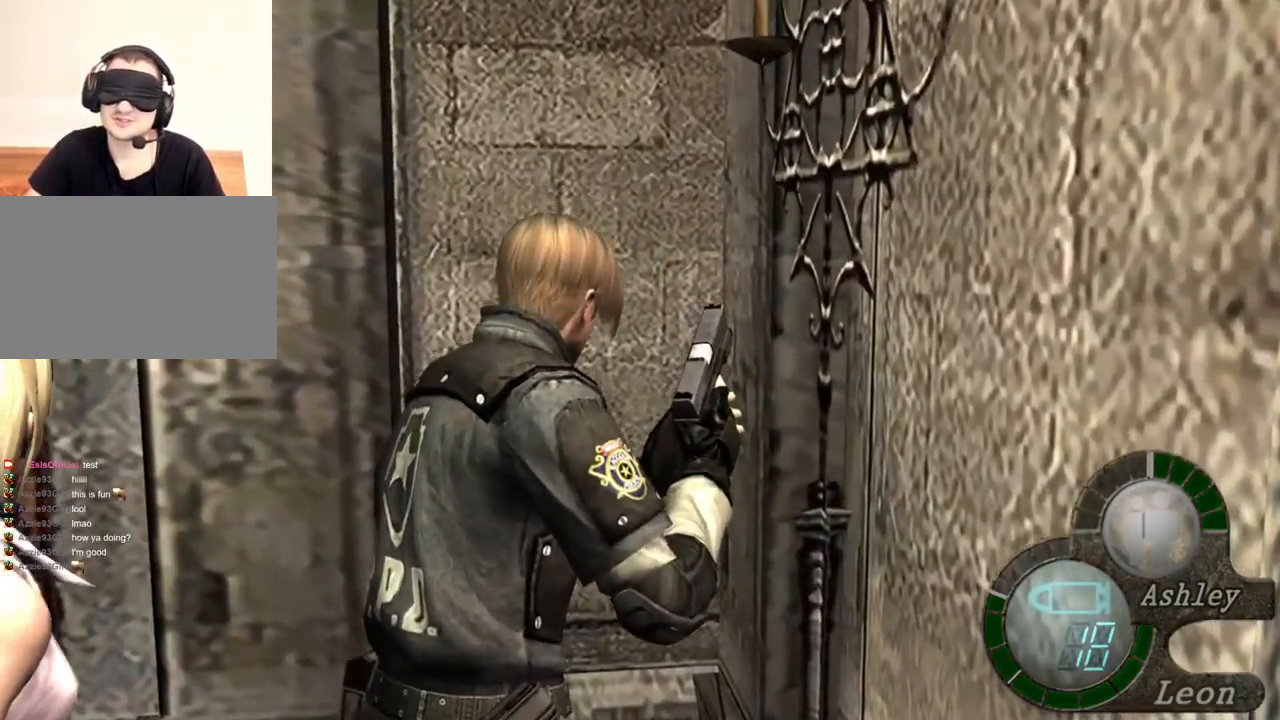
{"keys": ["e", "shift", "w"], "mouse": [], "events": [[67, "a", "down"], [100, "e", "up"], [167, "e", "down"], [200, "a", "up"]]}
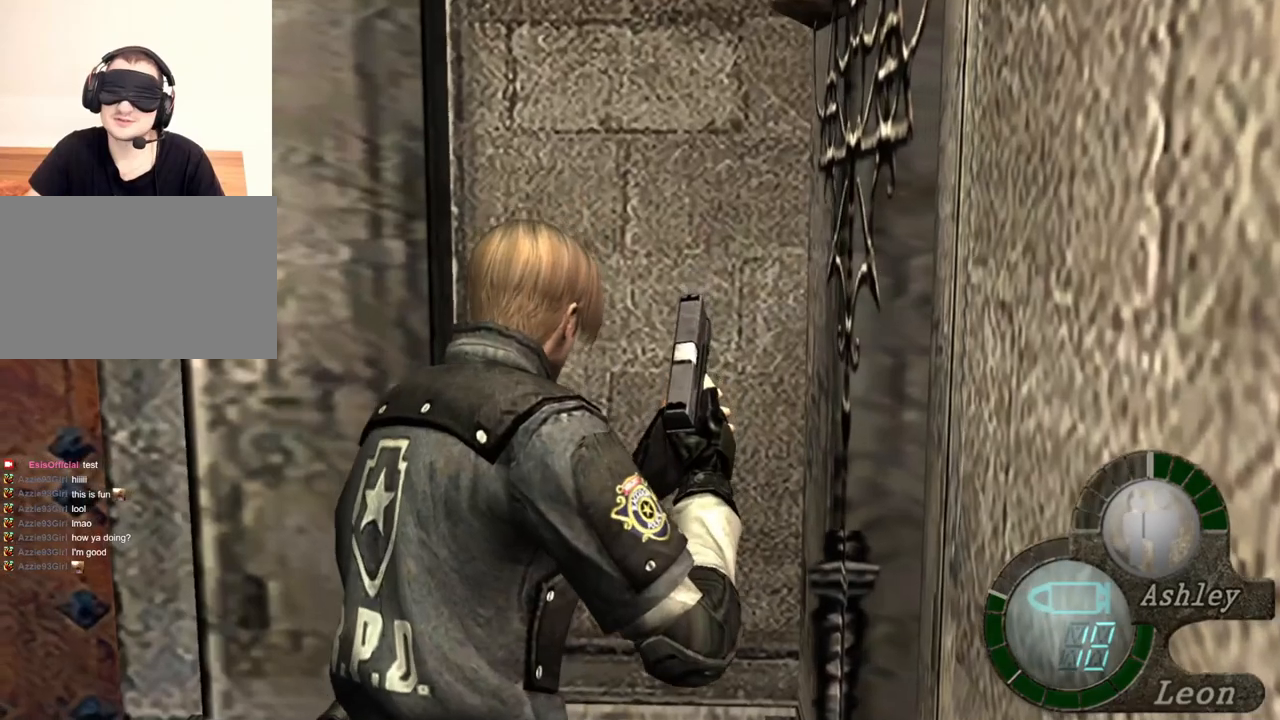
{"keys": ["shift", "w"], "mouse": [], "events": [[200, "e", "up"], [267, "e", "down"], [367, "e", "up"], [467, "e", "down"], [500, "e", "up"]]}
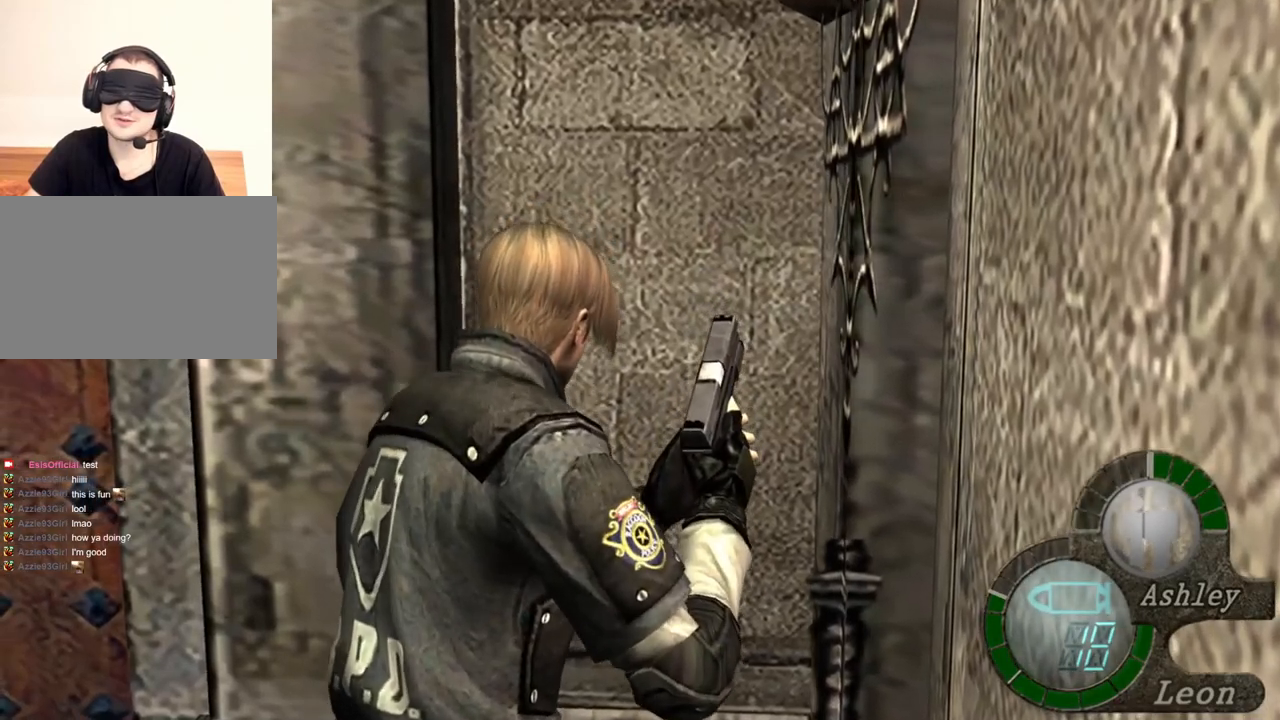
{"keys": [], "mouse": [], "events": [[267, "w", "up"], [334, "shift", "up"]]}
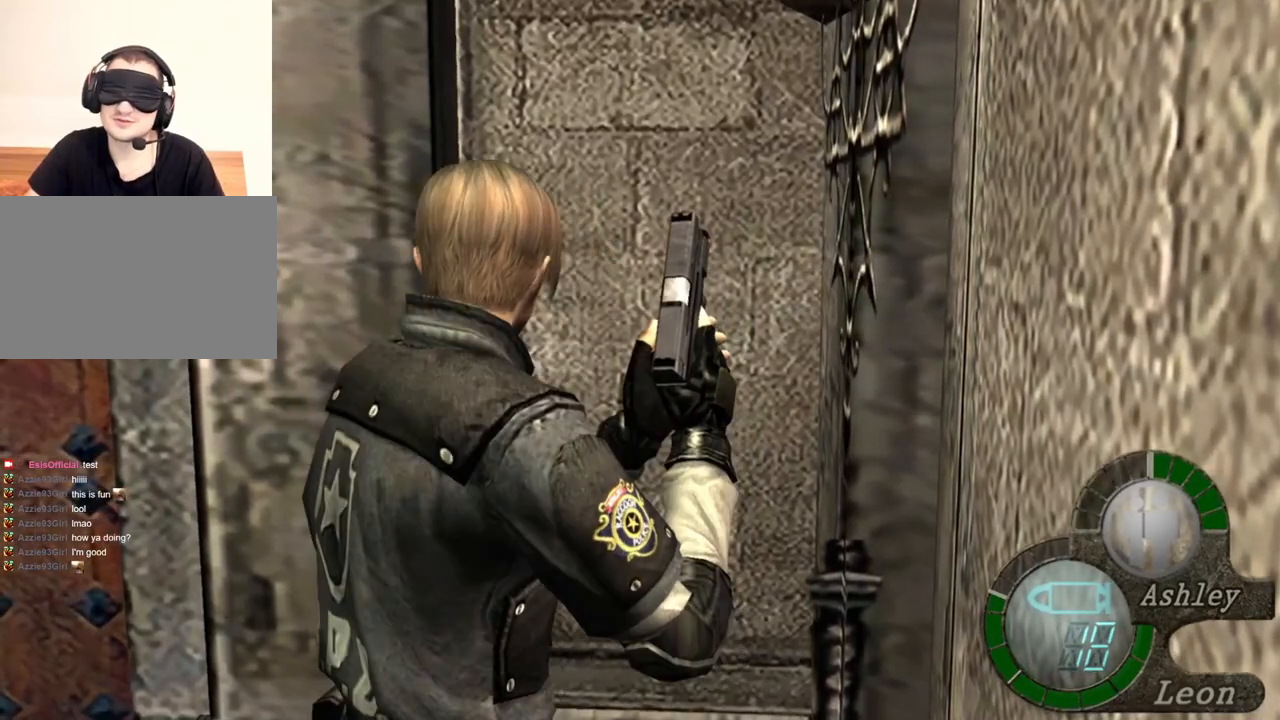
{"keys": [], "mouse": [], "events": []}
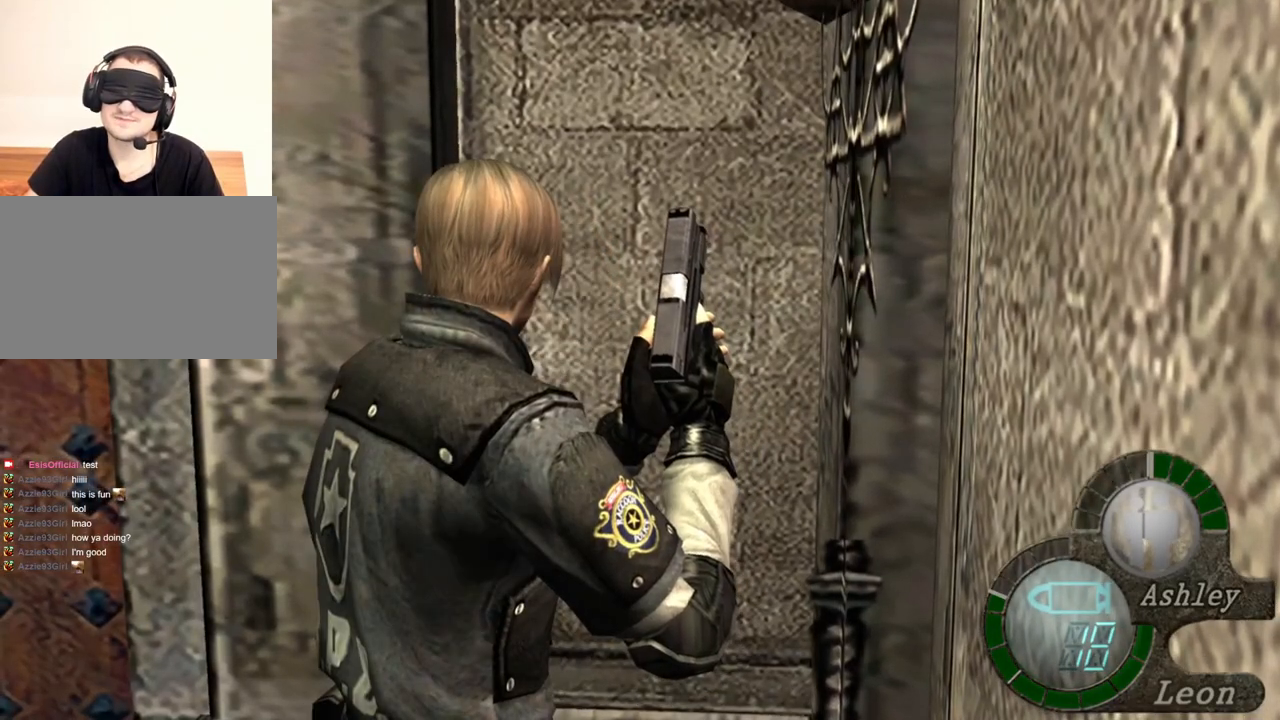
{"keys": [], "mouse": [], "events": []}
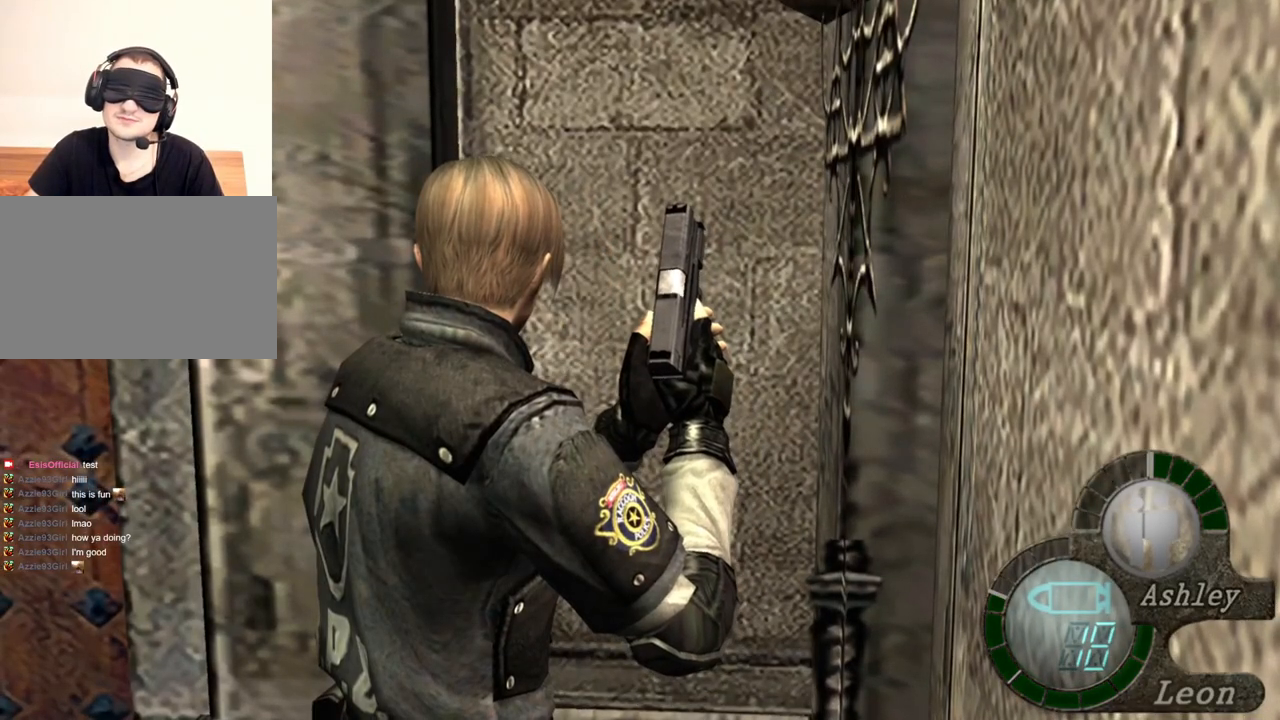
{"keys": [], "mouse": [], "events": []}
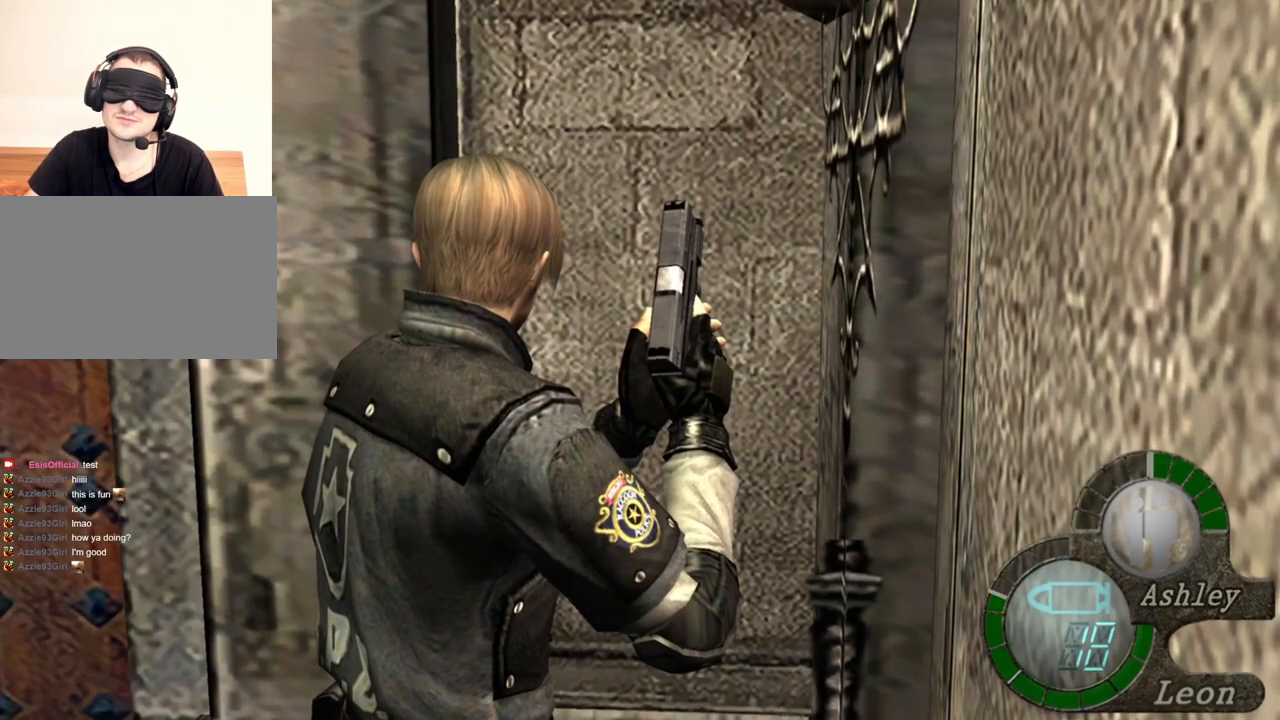
{"keys": ["e", "w"], "mouse": [], "events": [[300, "w", "down"], [500, "e", "down"]]}
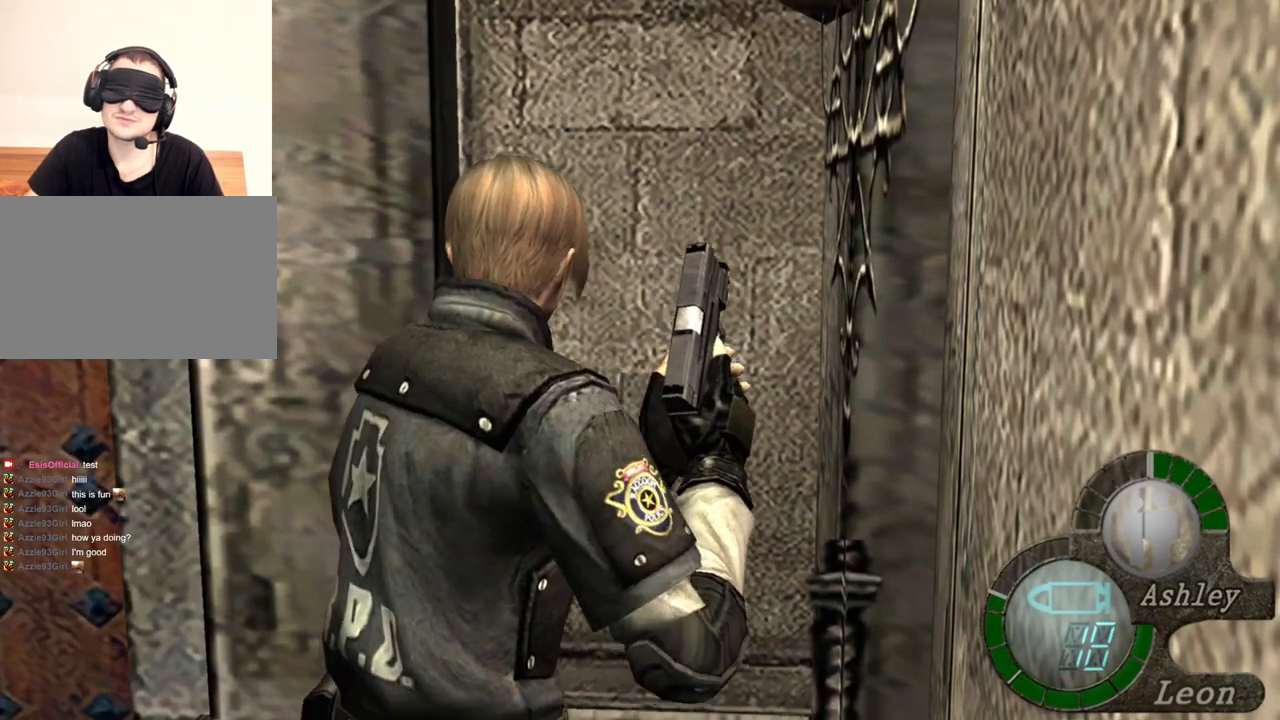
{"keys": ["e", "shift", "w"], "mouse": [], "events": [[67, "e", "up"], [134, "e", "down"], [167, "shift", "down"], [267, "e", "up"], [300, "e", "down"], [367, "e", "up"], [500, "e", "down"]]}
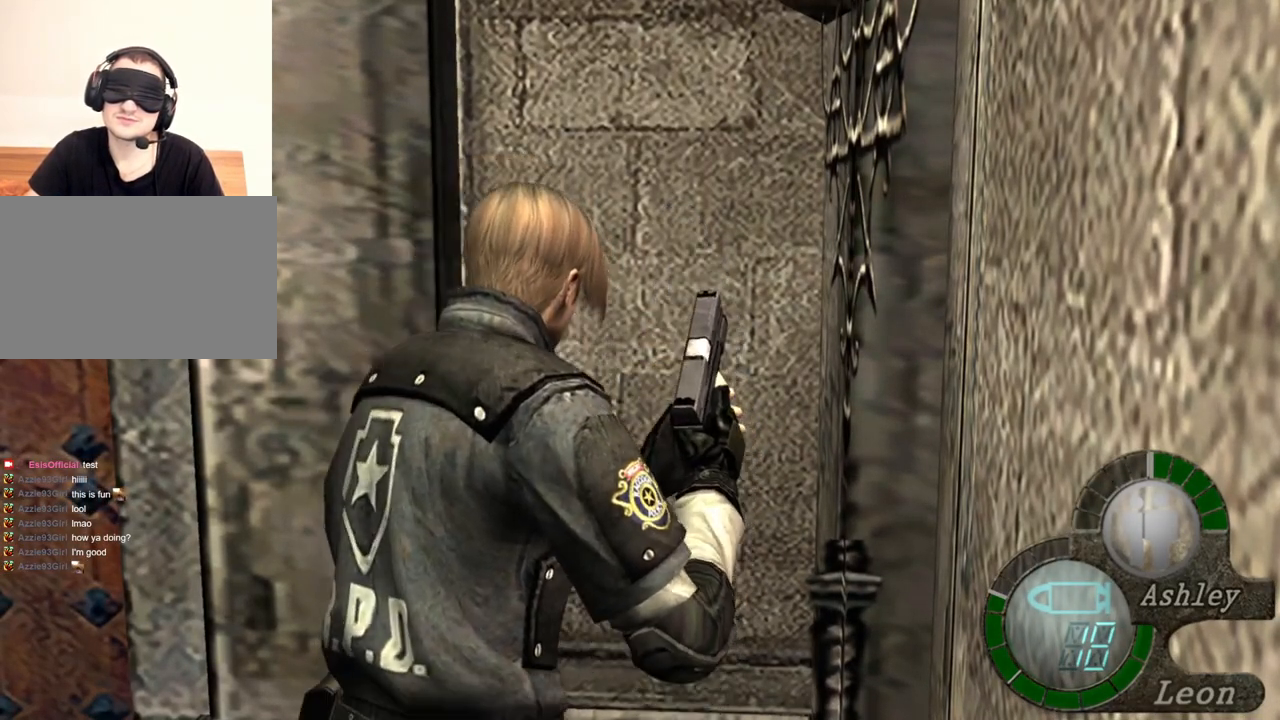
{"keys": ["e", "shift", "w"], "mouse": [], "events": [[34, "e", "up"], [100, "e", "down"], [167, "e", "up"], [234, "e", "down"], [334, "a", "down"], [334, "e", "up"], [467, "e", "down"], [500, "a", "up"]]}
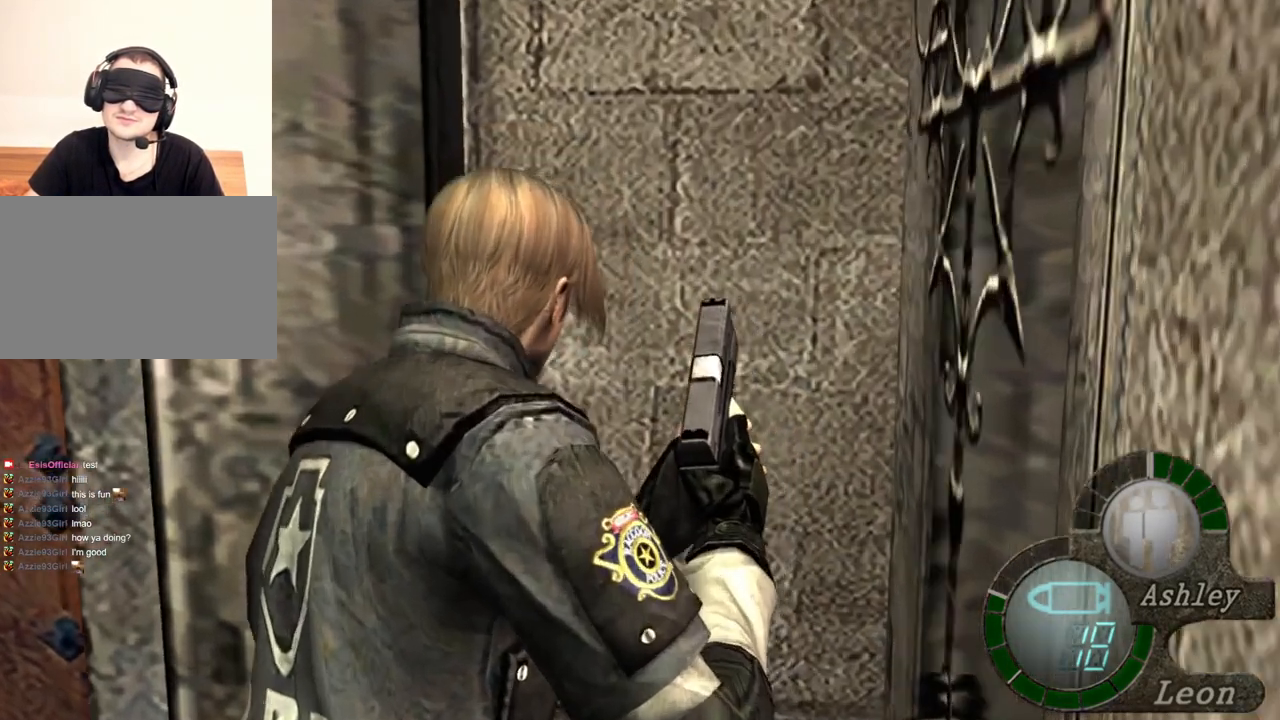
{"keys": ["e", "shift", "w"], "mouse": [], "events": [[100, "e", "up"], [167, "e", "down"], [234, "e", "up"], [334, "a", "down"], [434, "e", "down"], [467, "a", "up"]]}
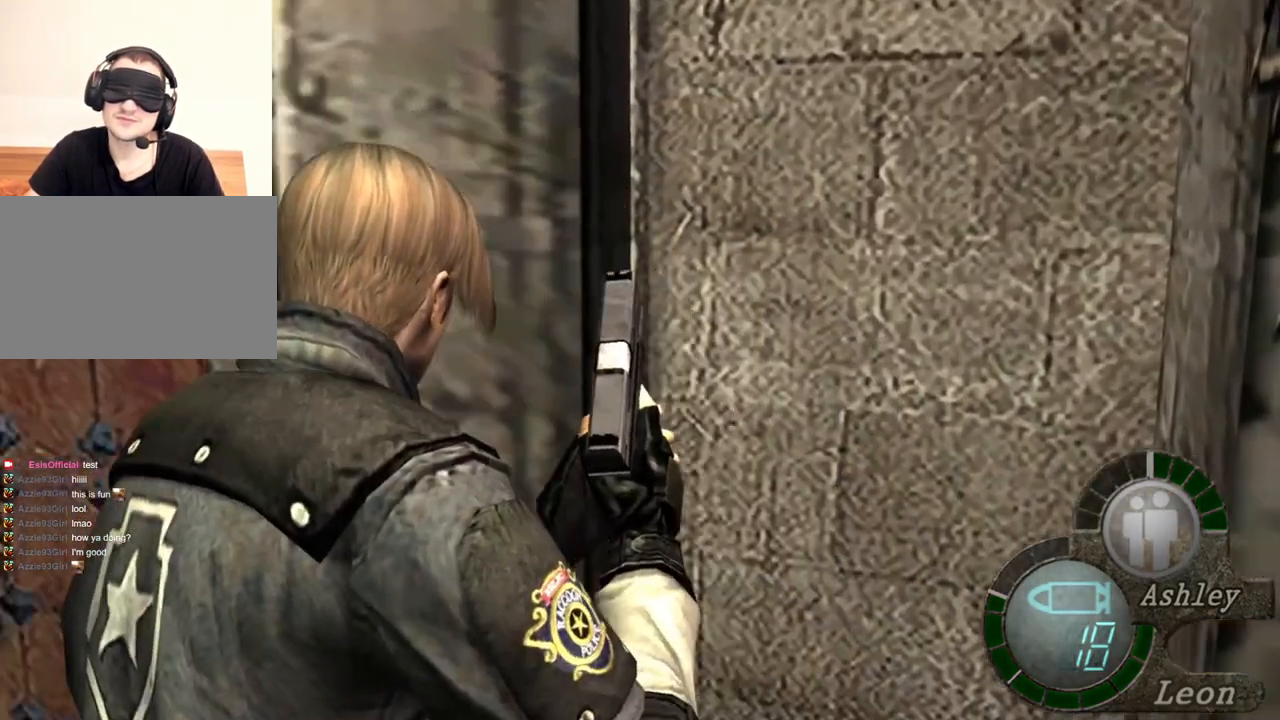
{"keys": ["e", "shift", "w"], "mouse": [], "events": [[100, "e", "up"], [134, "e", "down"], [234, "e", "up"], [267, "e", "down"], [434, "e", "up"], [500, "e", "down"]]}
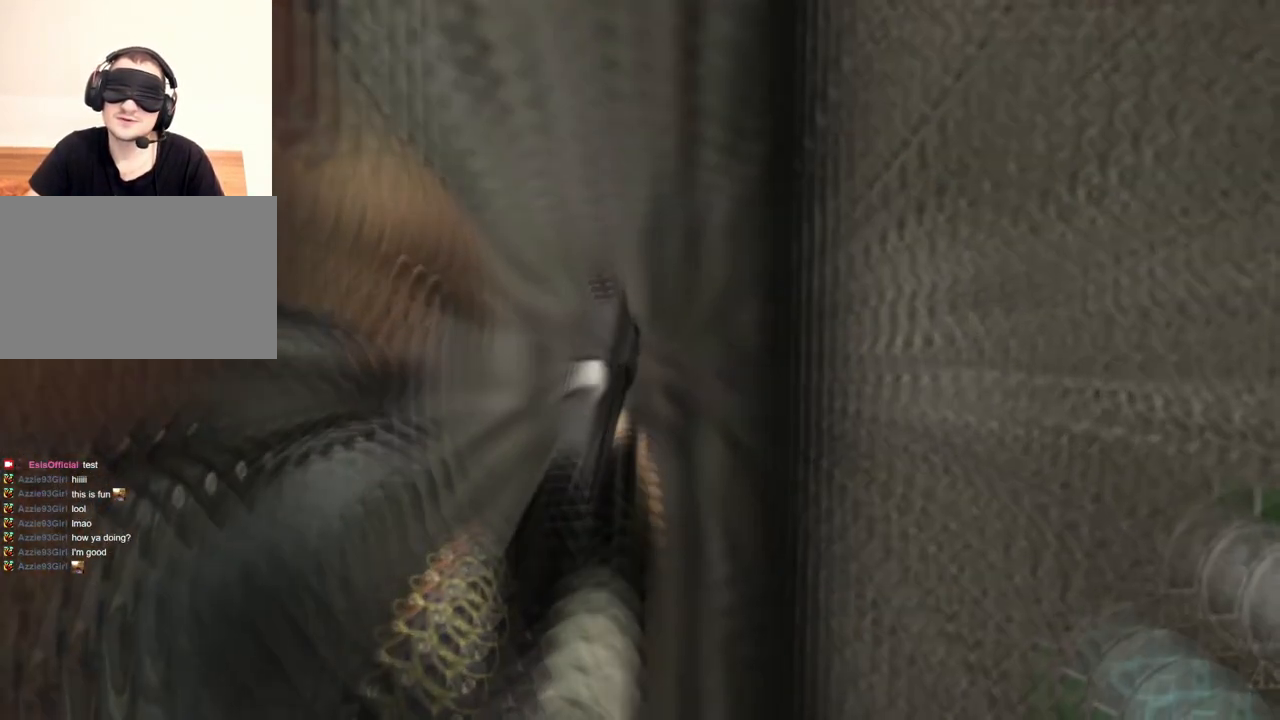
{"keys": ["shift", "w"], "mouse": [], "events": [[134, "e", "up"], [200, "e", "down"], [234, "a", "down"], [267, "e", "up"], [367, "e", "down"], [434, "a", "up"], [467, "e", "up"]]}
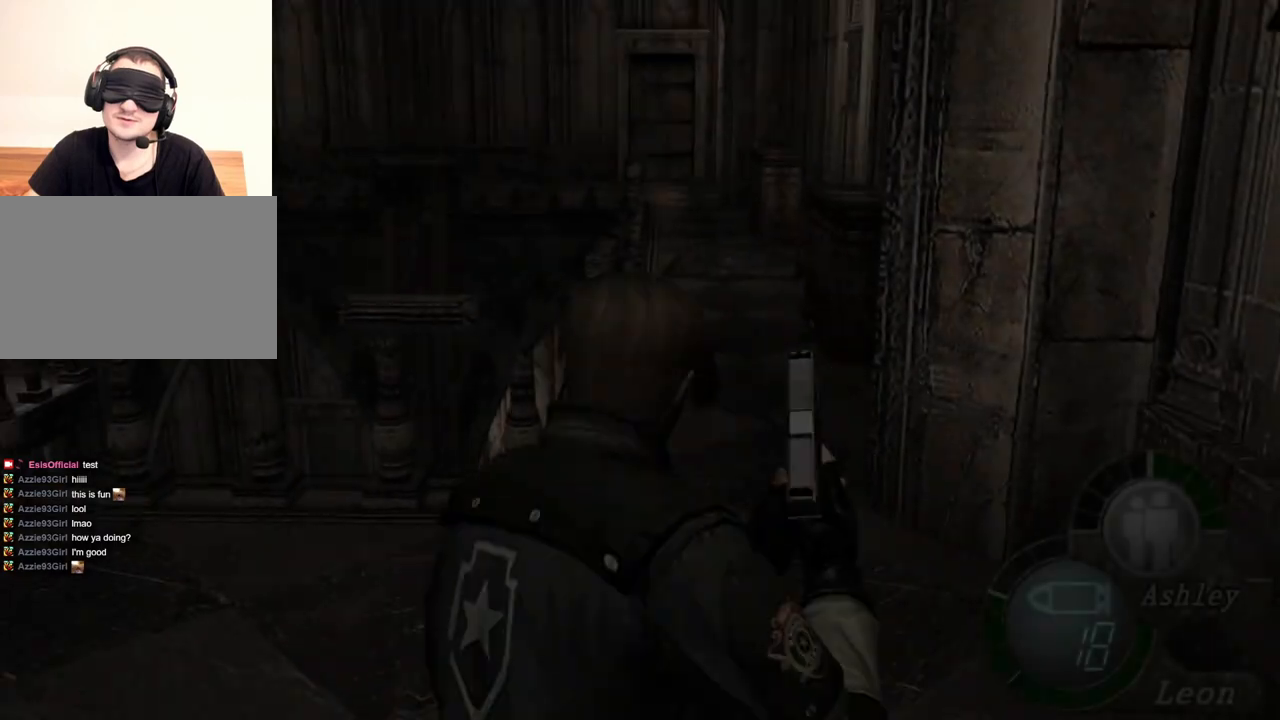
{"keys": [], "mouse": [], "events": [[100, "w", "up"], [167, "shift", "up"]]}
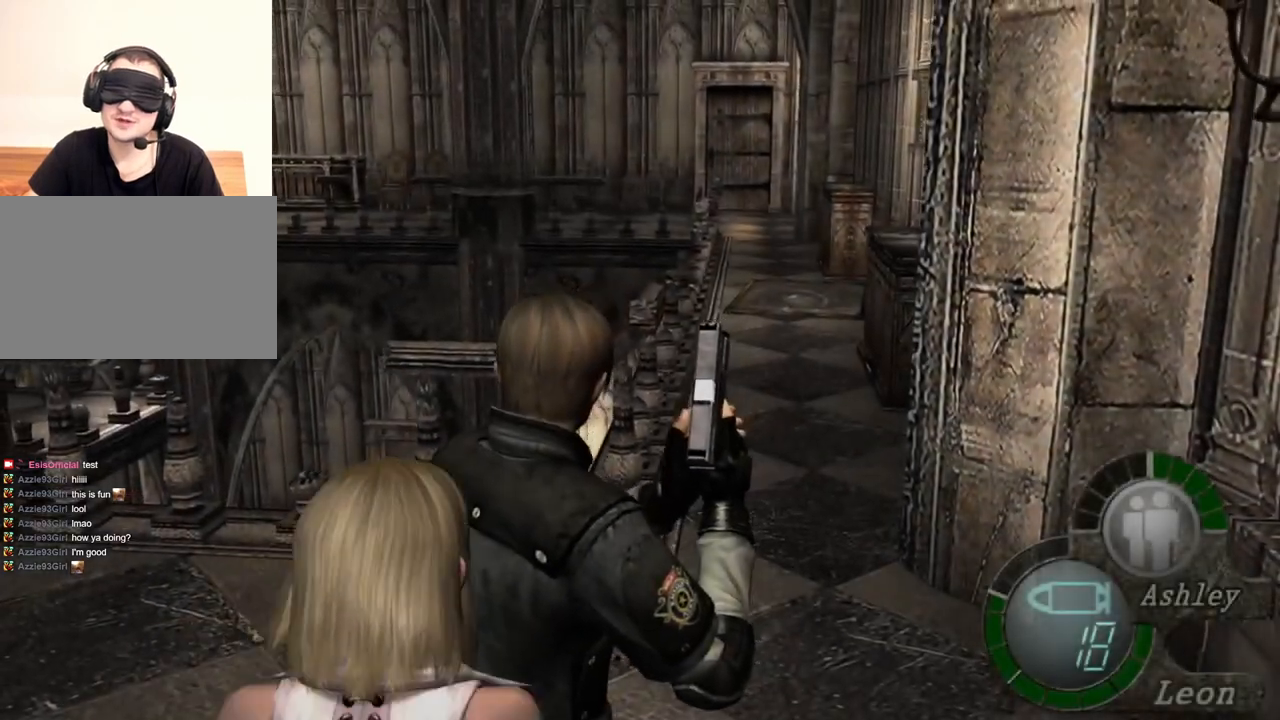
{"keys": ["w"], "mouse": [], "events": [[434, "w", "down"]]}